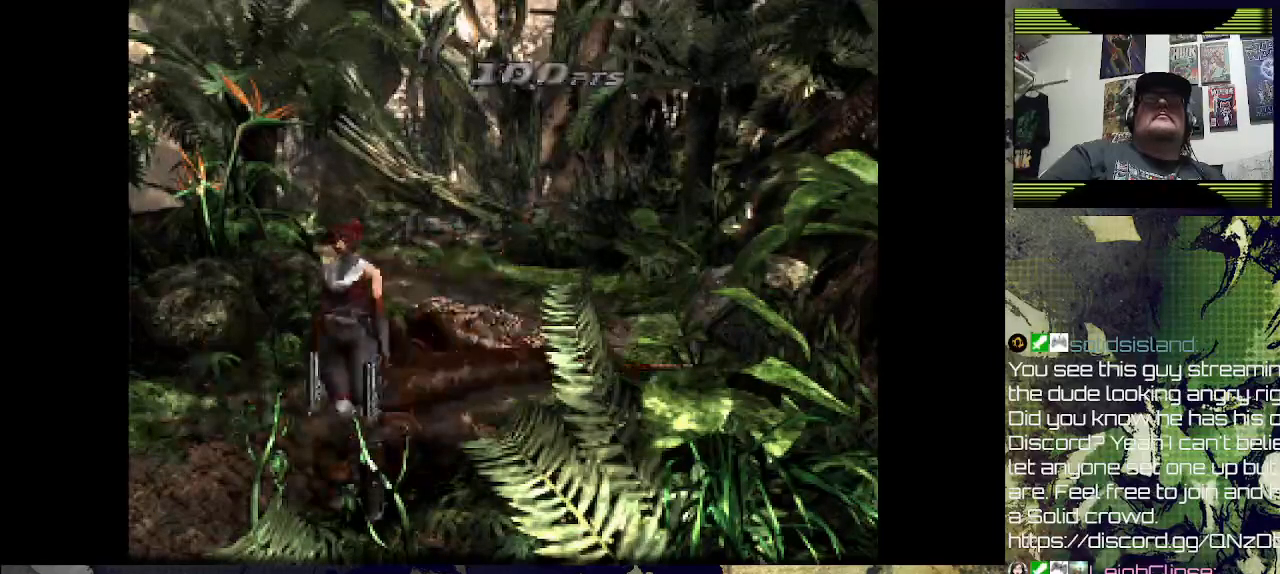
Gameplay with a controller (PlayStation layout); each line is a JSON object with the inputs held at the frame after it. "events" lists button and stick changes between this image and that frame as [ms after this image, input, new state], when the widget could be followed in between.
{"buttons": ["SQUARE", "R1"], "left_stick": "center", "right_stick": "center", "events": [[200, "R1", "down"], [300, "SQUARE", "down"]]}
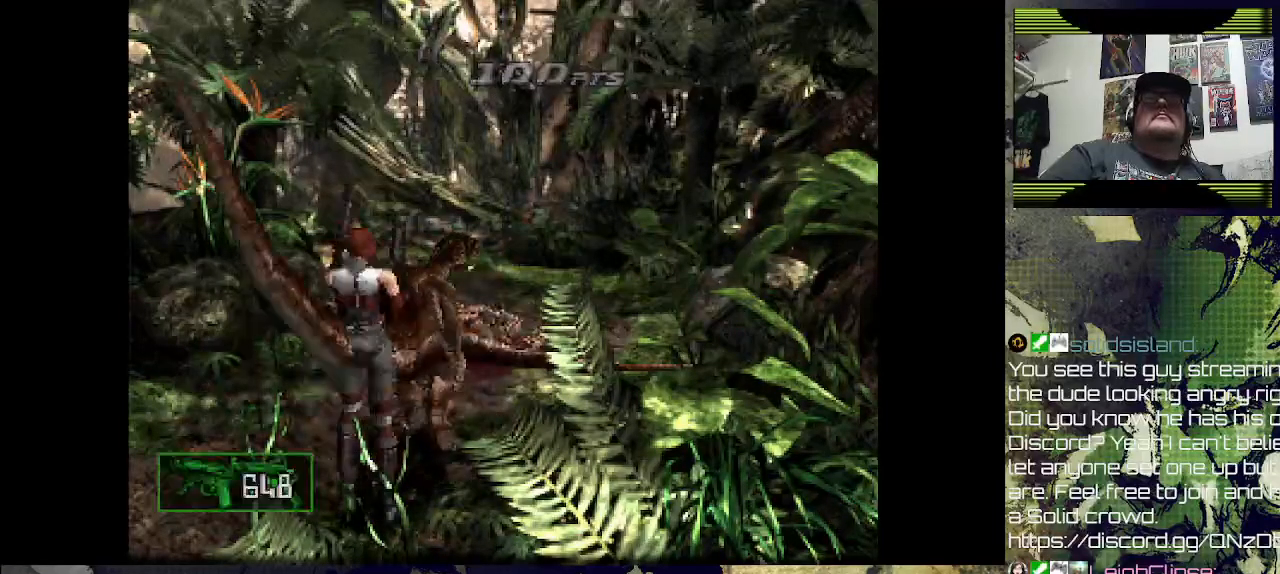
{"buttons": ["SQUARE", "R1"], "left_stick": "center", "right_stick": "center", "events": []}
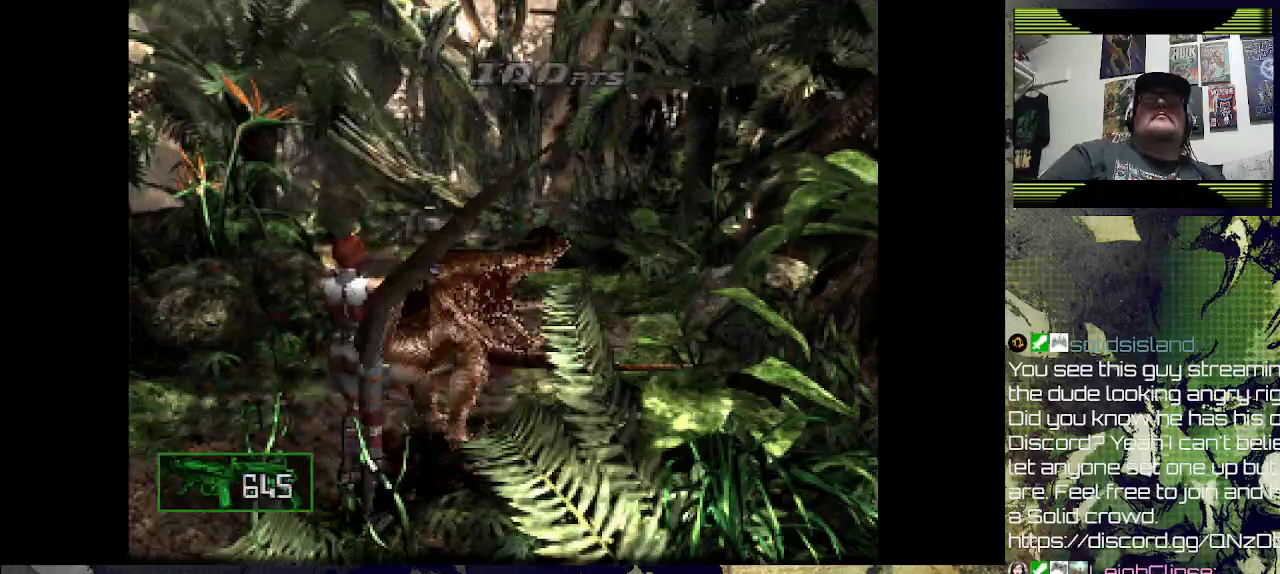
{"buttons": [], "left_stick": "center", "right_stick": "center", "events": [[400, "SQUARE", "up"], [467, "R1", "up"]]}
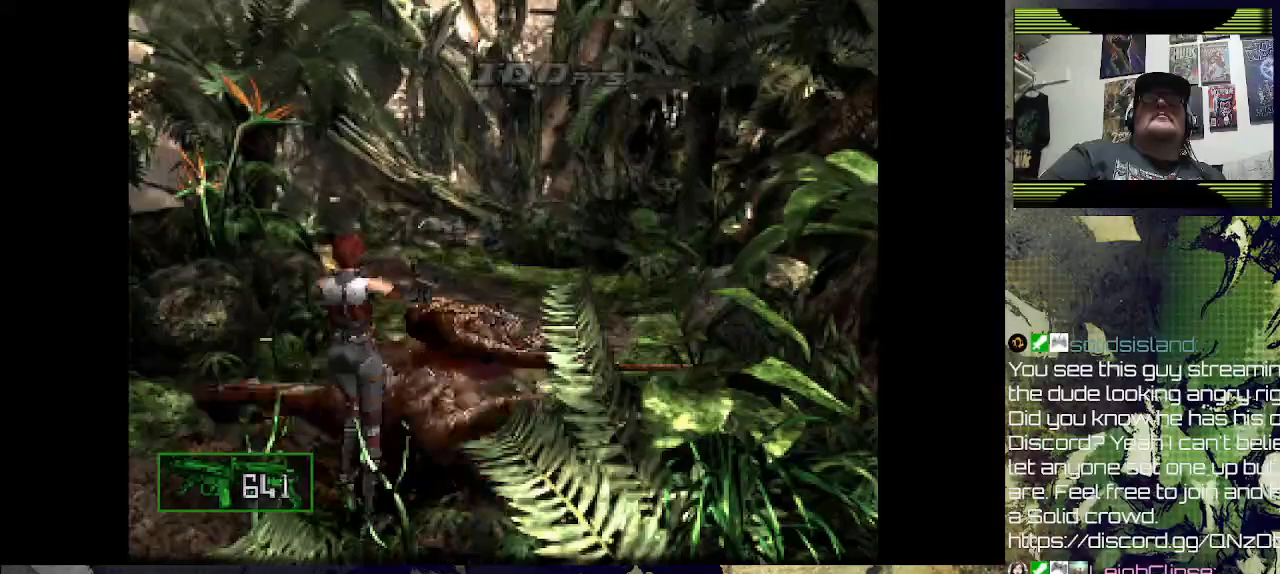
{"buttons": [], "left_stick": "center", "right_stick": "center", "events": []}
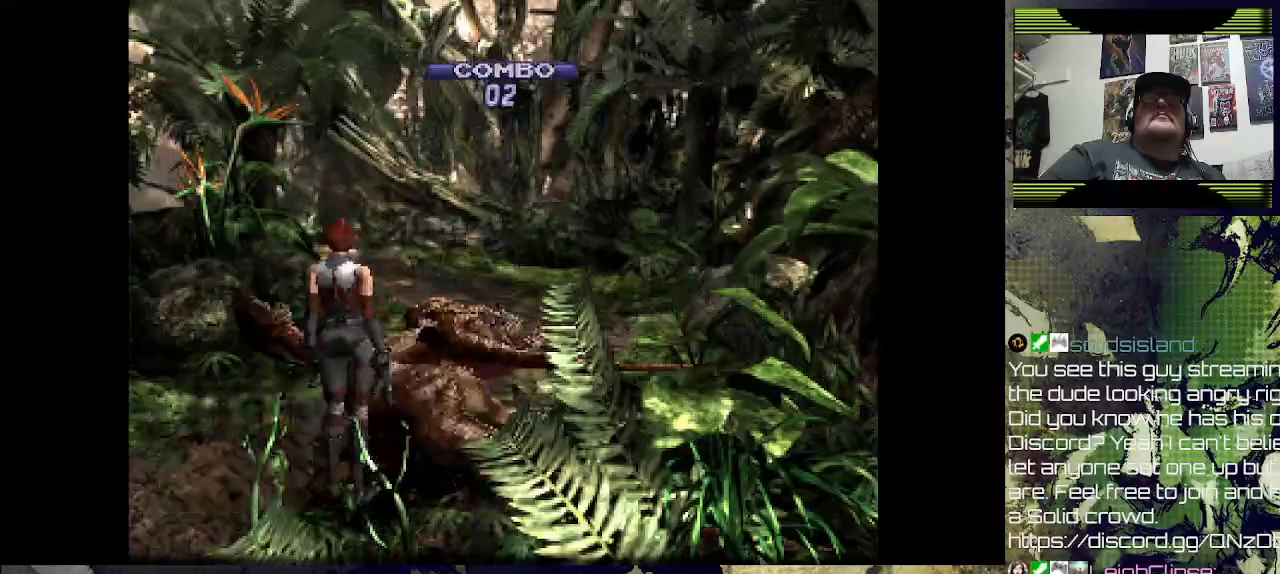
{"buttons": [], "left_stick": "center", "right_stick": "center", "events": []}
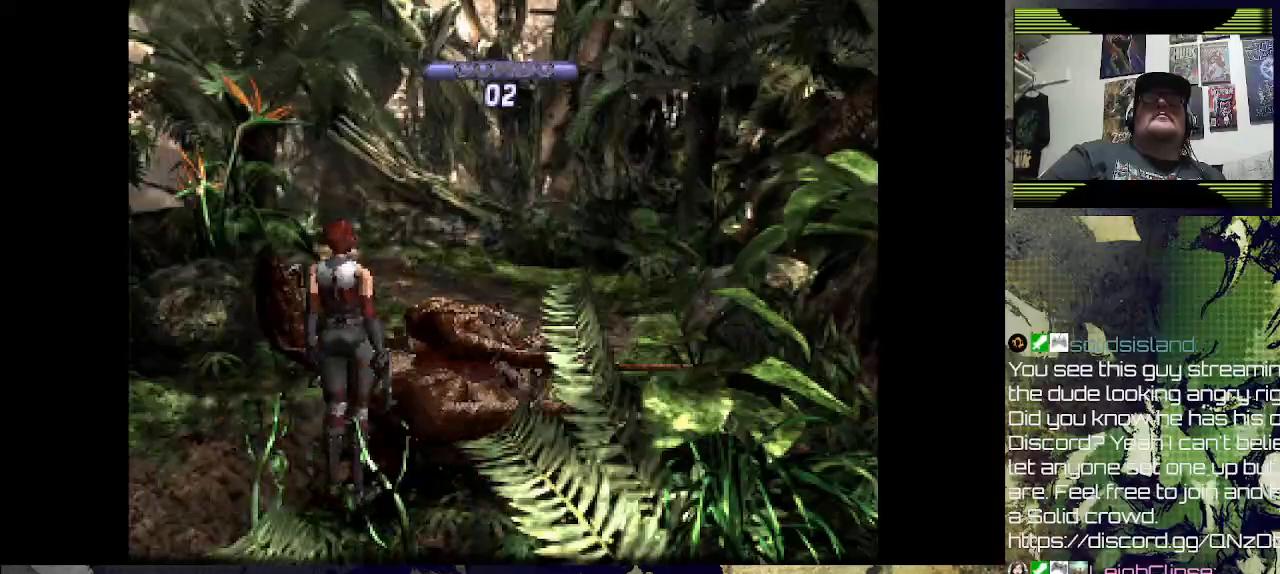
{"buttons": [], "left_stick": "center", "right_stick": "center", "events": []}
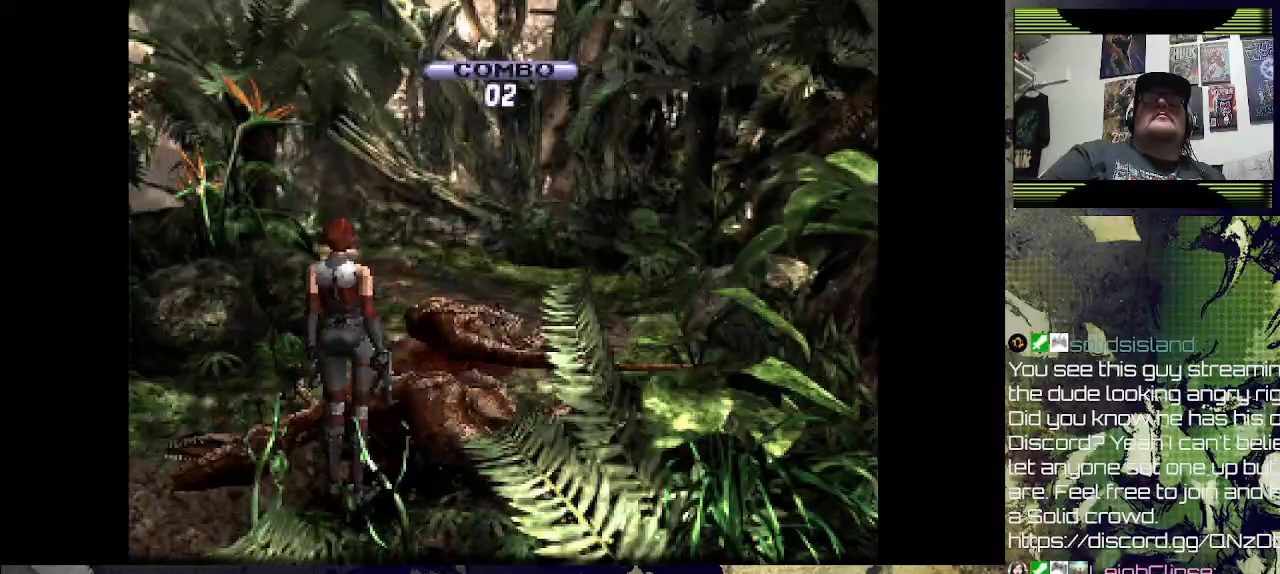
{"buttons": ["DPAD_LEFT"], "left_stick": "center", "right_stick": "center", "events": [[100, "DPAD_LEFT", "down"]]}
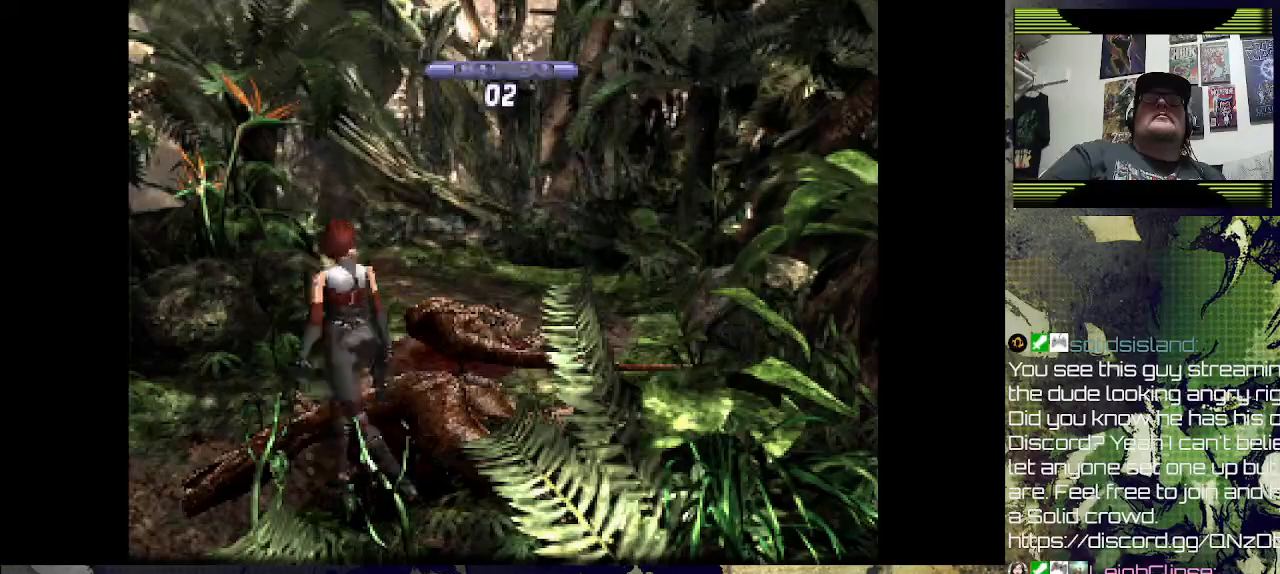
{"buttons": ["DPAD_UP"], "left_stick": "center", "right_stick": "center", "events": [[200, "DPAD_UP", "down"], [333, "DPAD_LEFT", "up"]]}
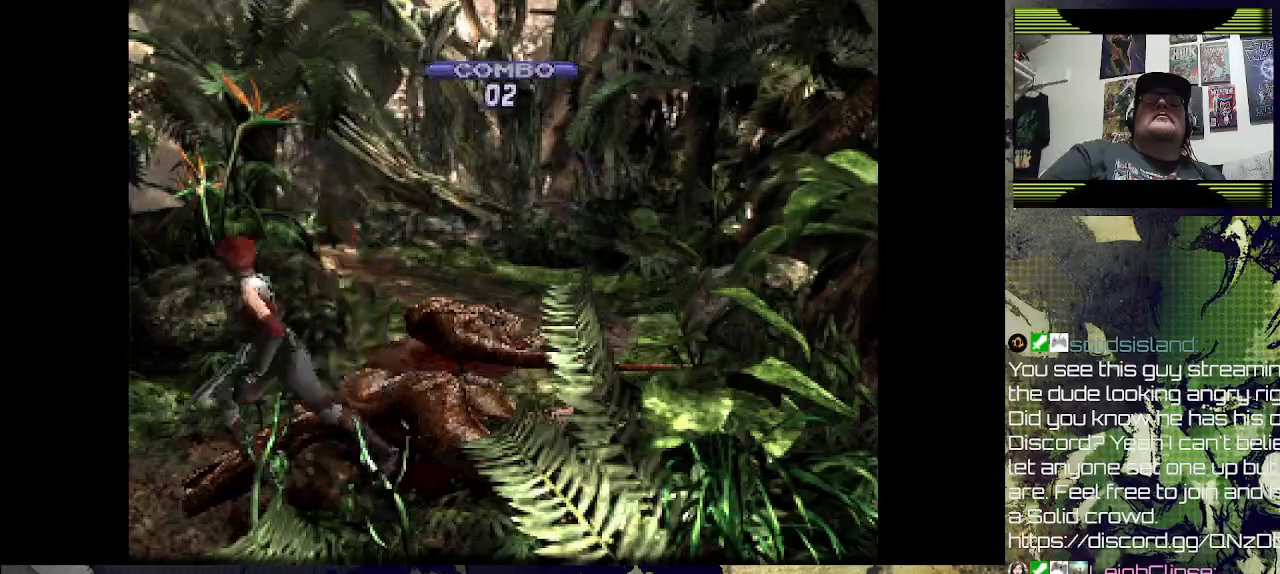
{"buttons": ["DPAD_UP"], "left_stick": "center", "right_stick": "center", "events": []}
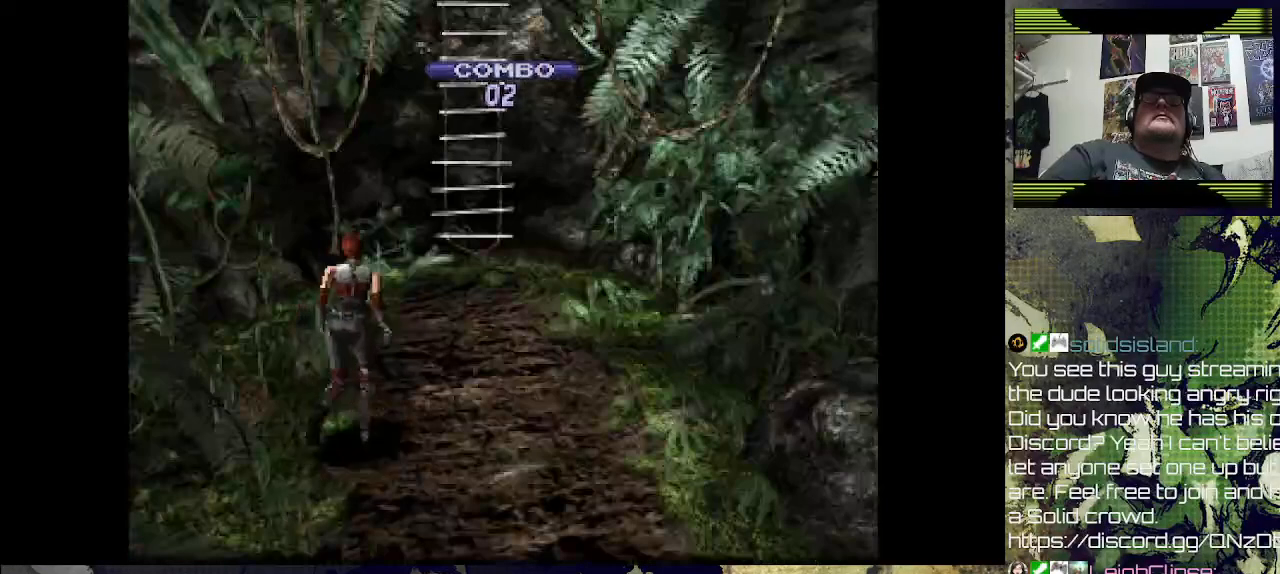
{"buttons": [], "left_stick": "center", "right_stick": "center", "events": [[267, "DPAD_UP", "up"]]}
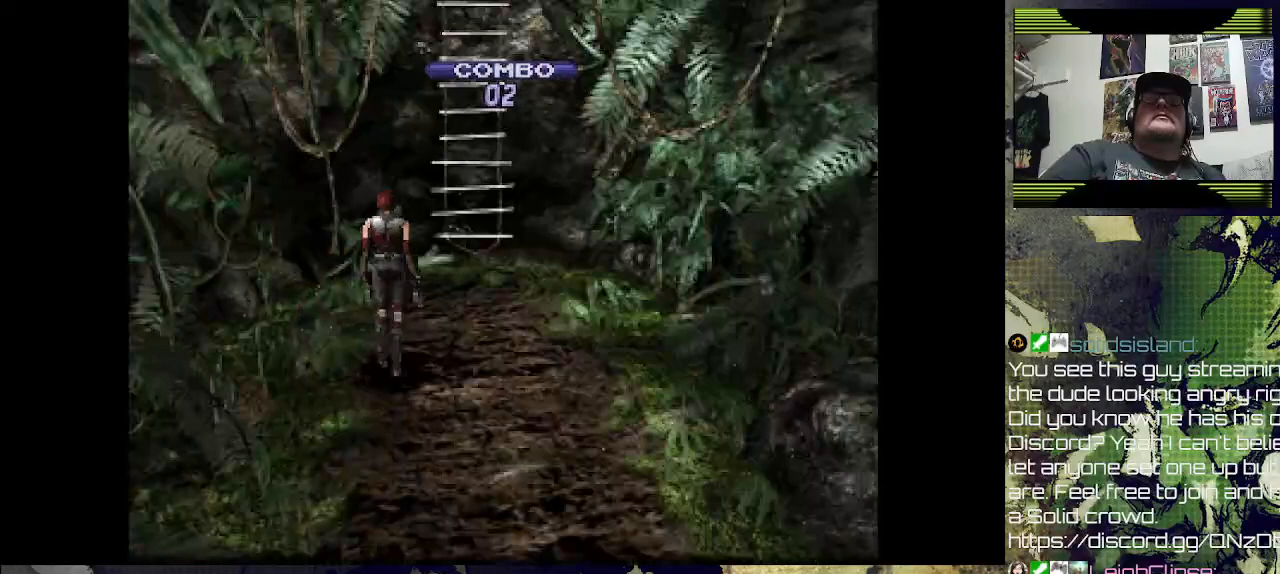
{"buttons": ["DPAD_UP"], "left_stick": "center", "right_stick": "center", "events": [[100, "DPAD_UP", "down"]]}
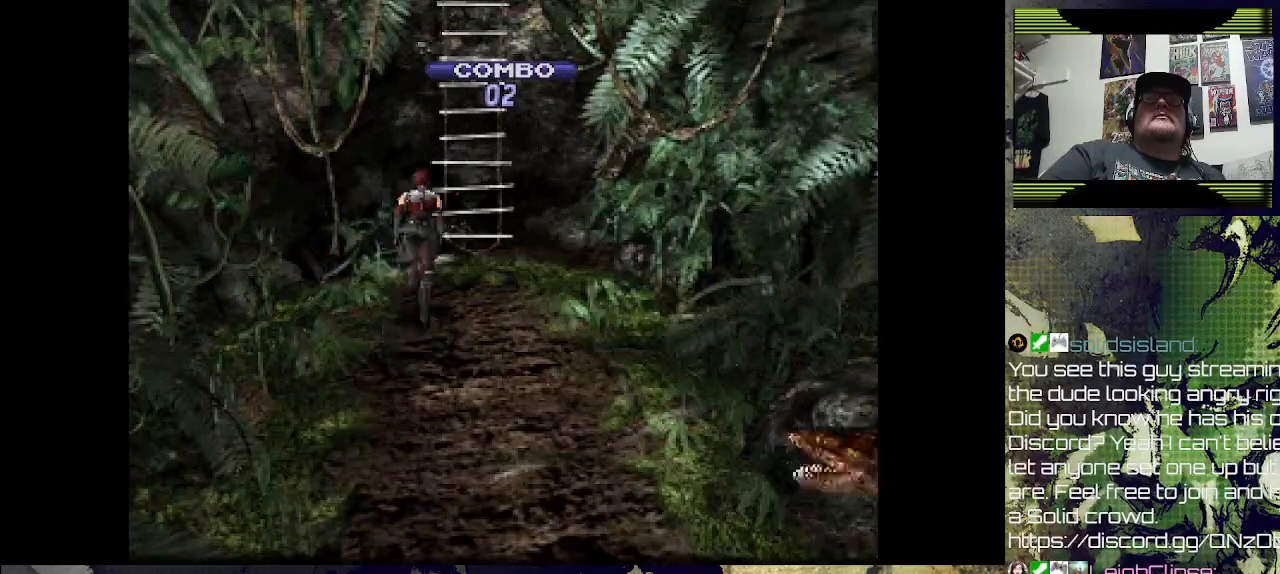
{"buttons": ["SQUARE", "R1"], "left_stick": "center", "right_stick": "center", "events": [[167, "DPAD_UP", "up"], [333, "R1", "down"], [500, "SQUARE", "down"]]}
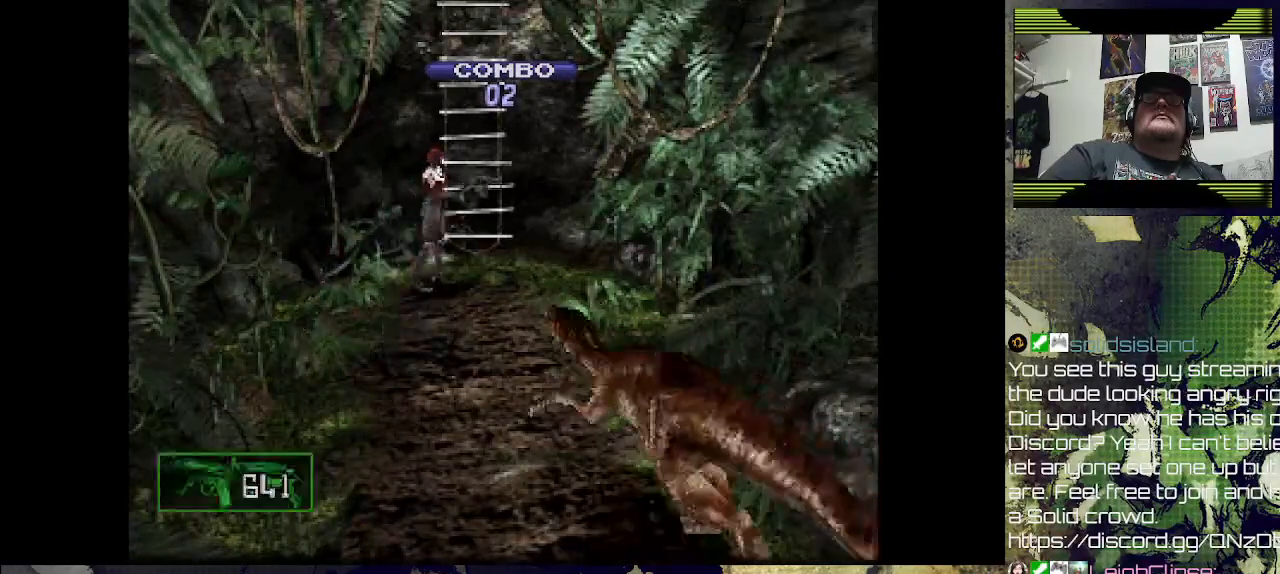
{"buttons": ["SQUARE", "R1"], "left_stick": "center", "right_stick": "center", "events": []}
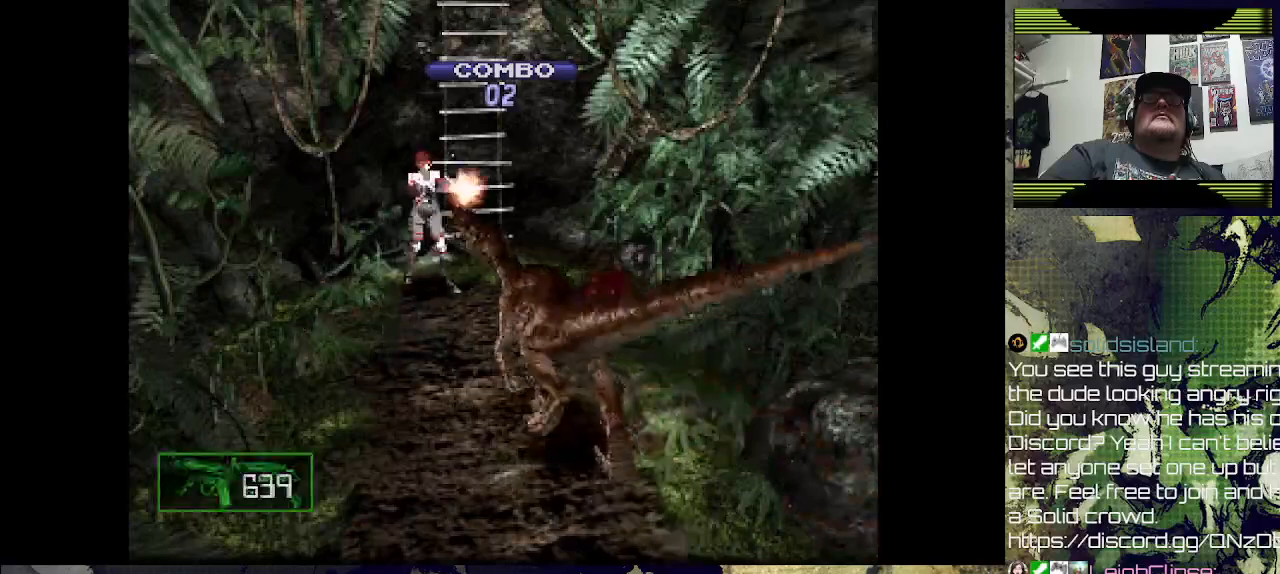
{"buttons": ["SQUARE", "R1"], "left_stick": "center", "right_stick": "center", "events": []}
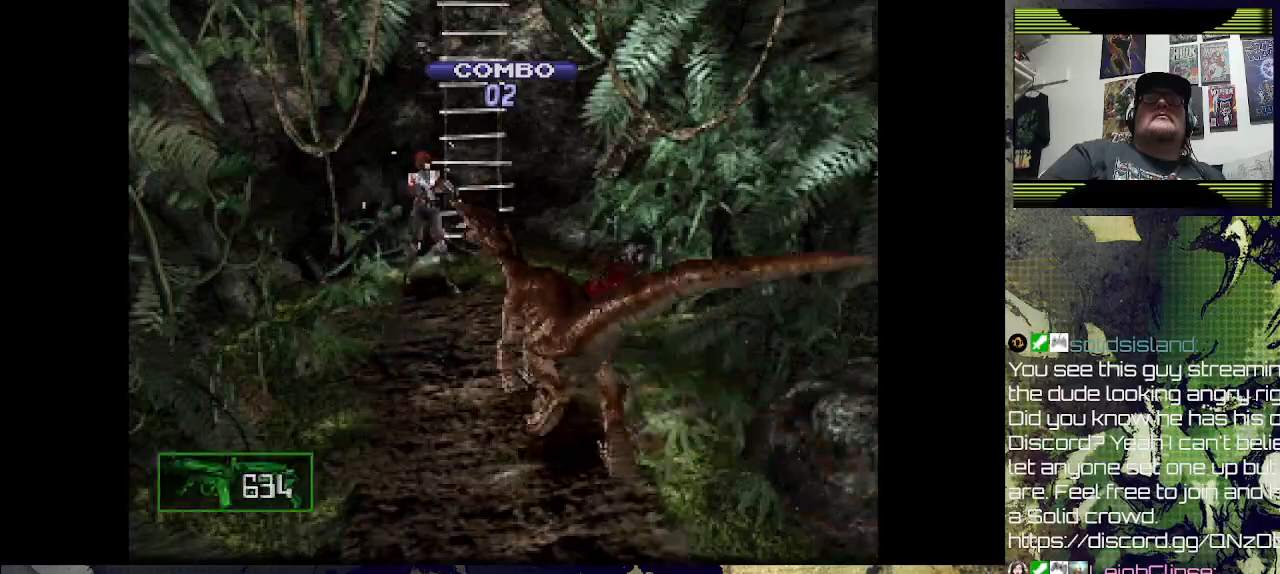
{"buttons": ["SQUARE", "R1"], "left_stick": "center", "right_stick": "center", "events": []}
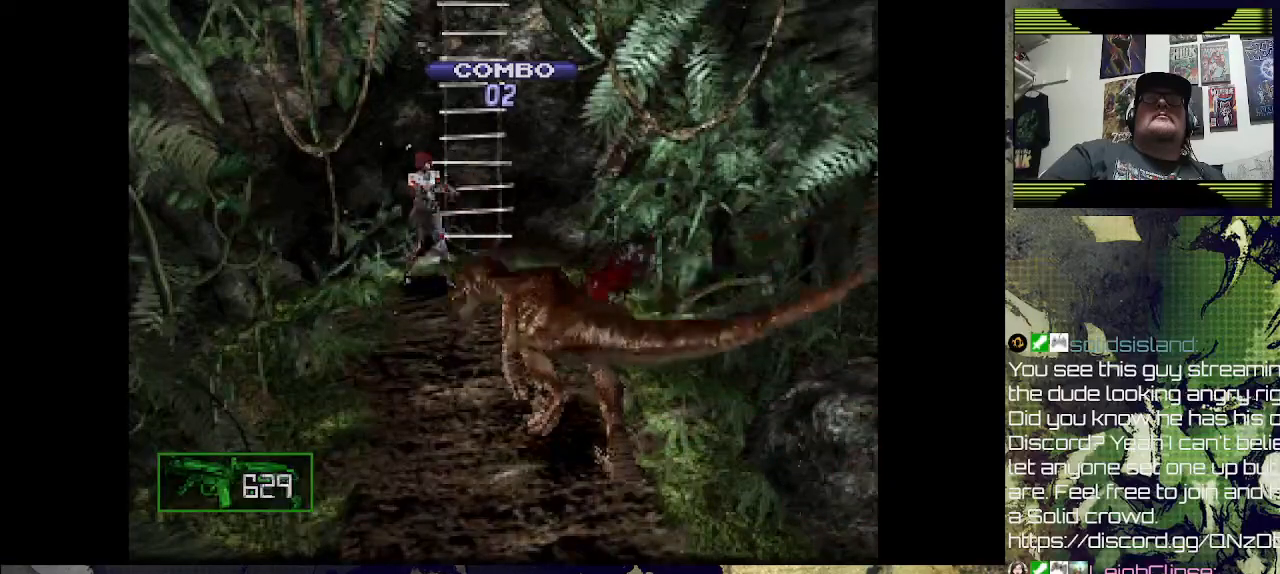
{"buttons": ["SQUARE", "R1"], "left_stick": "center", "right_stick": "center", "events": []}
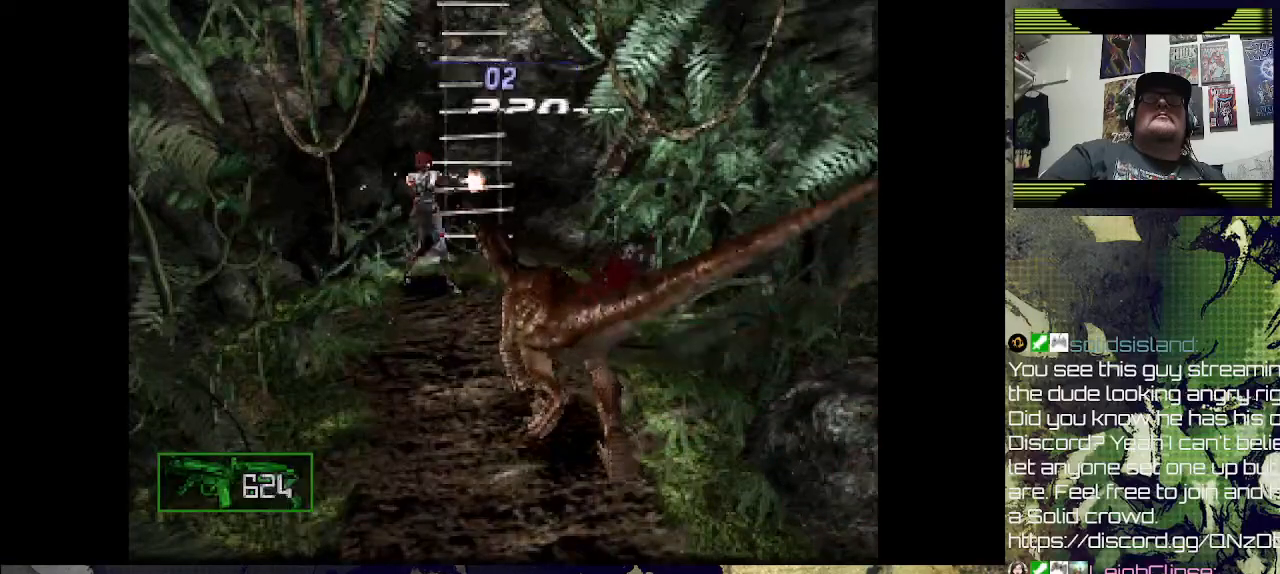
{"buttons": ["SQUARE", "R1"], "left_stick": "center", "right_stick": "center", "events": []}
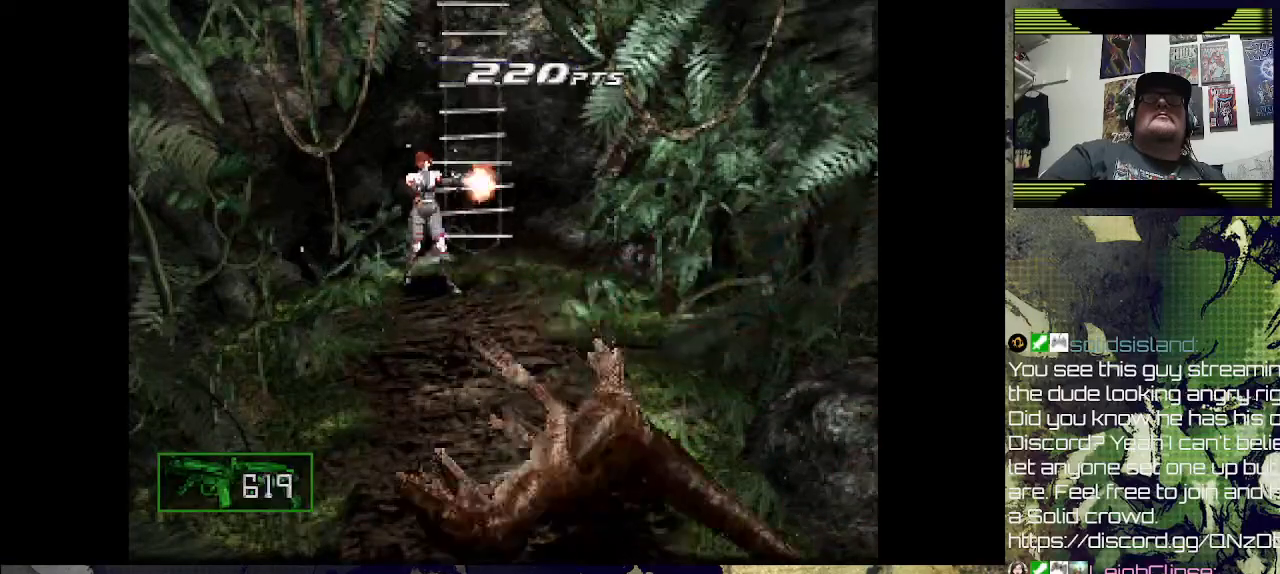
{"buttons": [], "left_stick": "center", "right_stick": "center", "events": [[67, "SQUARE", "up"], [100, "R1", "up"]]}
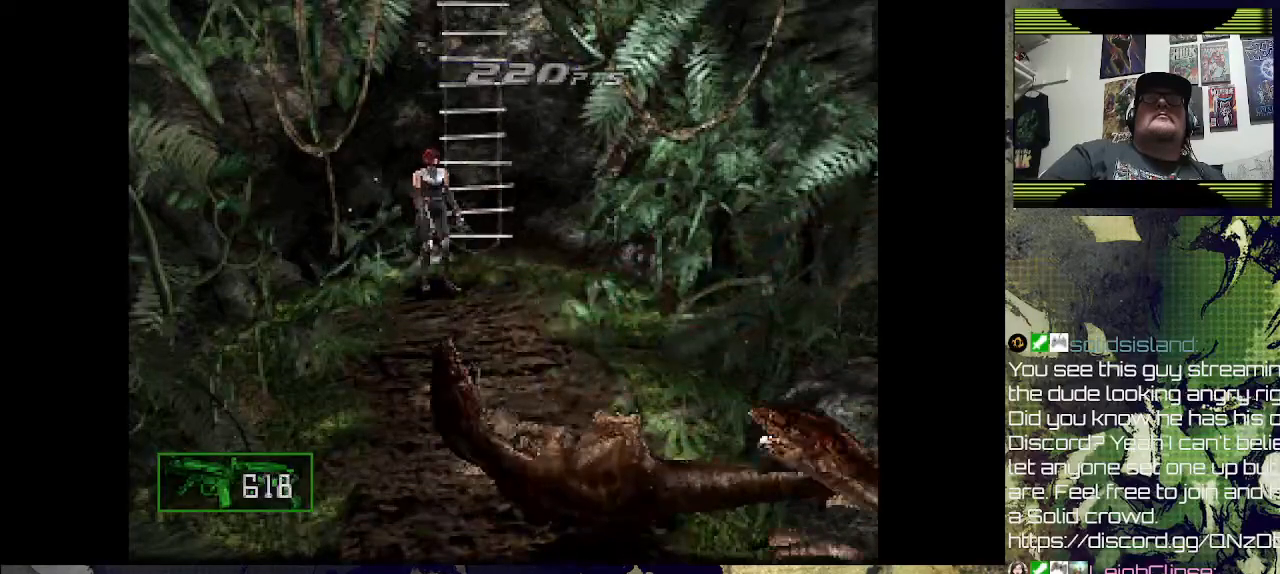
{"buttons": ["SQUARE", "R1"], "left_stick": "center", "right_stick": "center", "events": [[267, "R1", "down"], [333, "SQUARE", "down"]]}
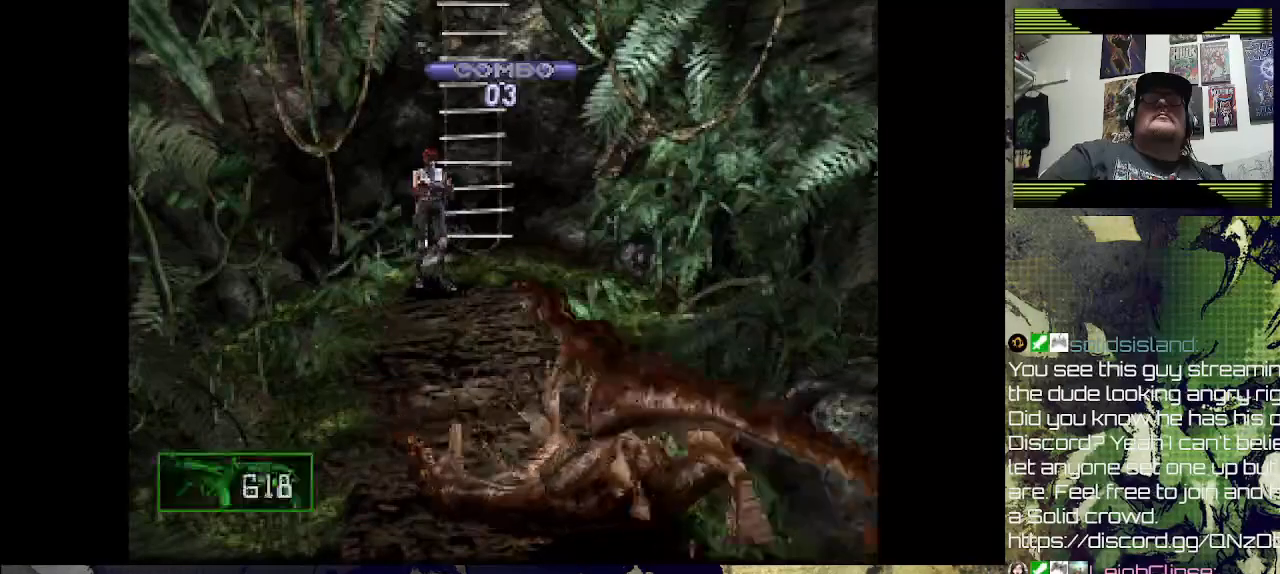
{"buttons": ["SQUARE", "R1"], "left_stick": "center", "right_stick": "center", "events": []}
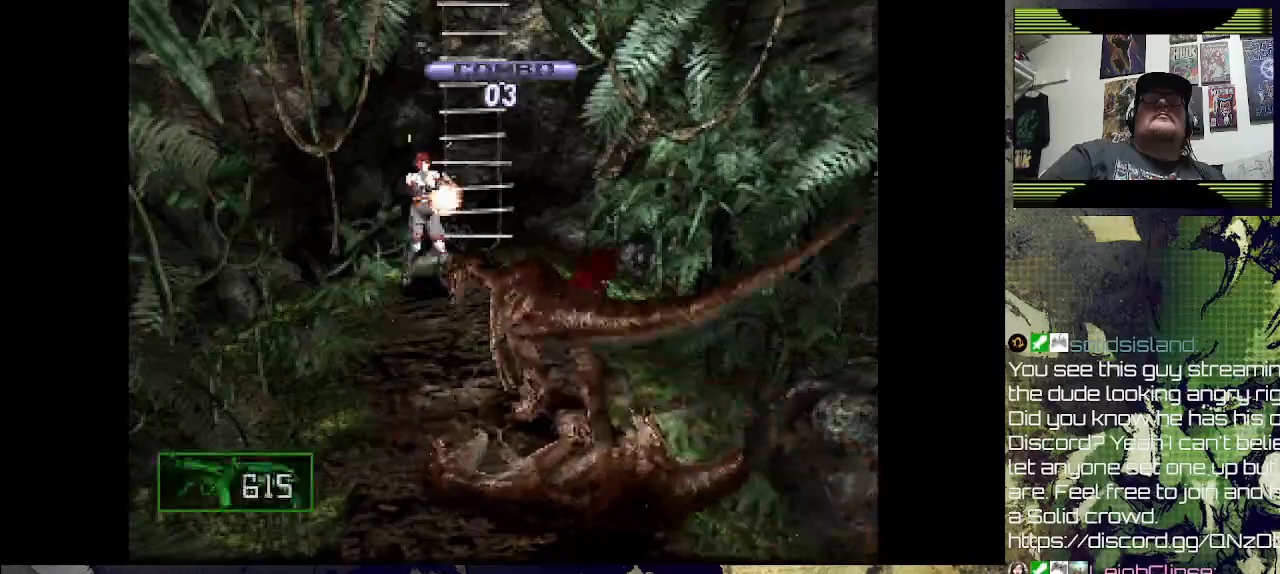
{"buttons": ["SQUARE", "R1"], "left_stick": "center", "right_stick": "center", "events": []}
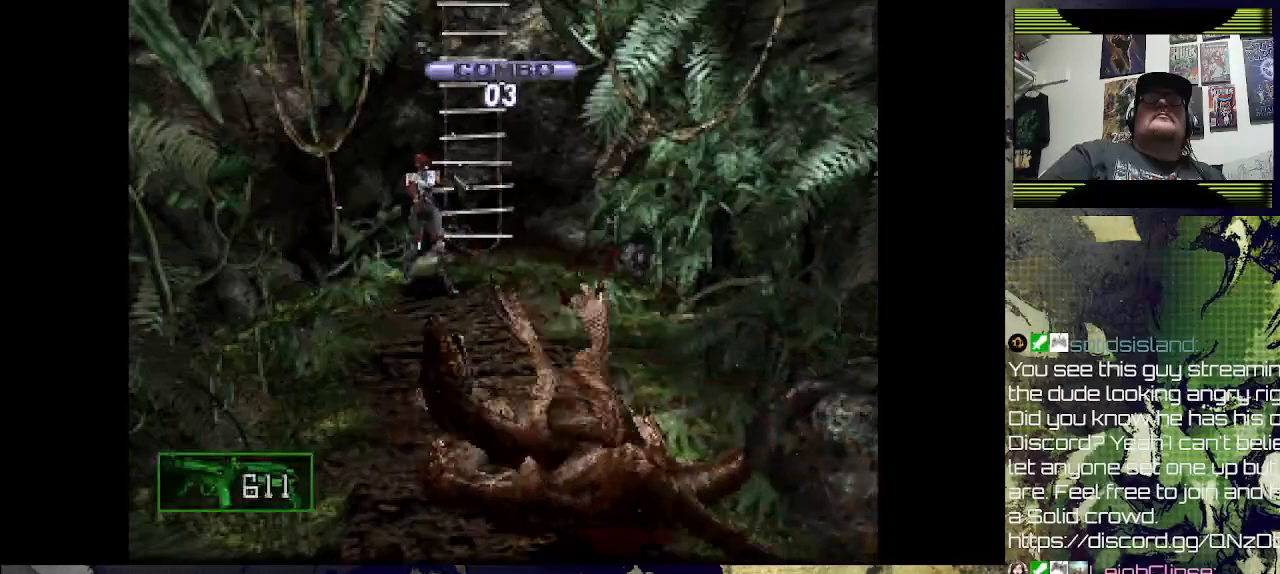
{"buttons": [], "left_stick": "center", "right_stick": "center", "events": [[367, "SQUARE", "up"], [400, "R1", "up"]]}
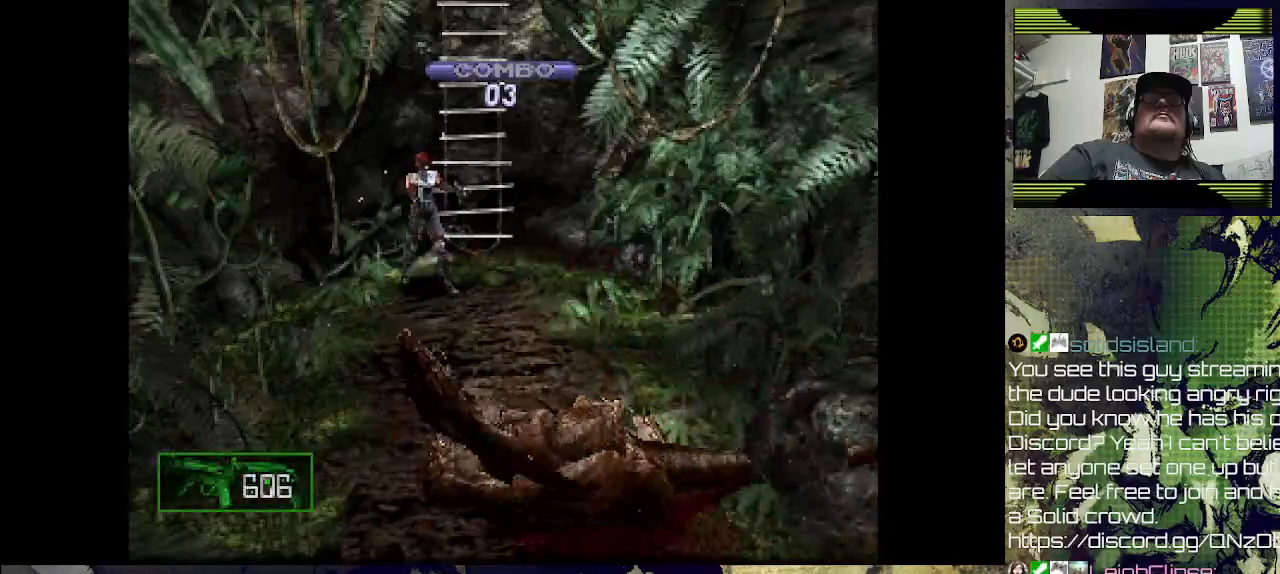
{"buttons": [], "left_stick": "center", "right_stick": "center", "events": []}
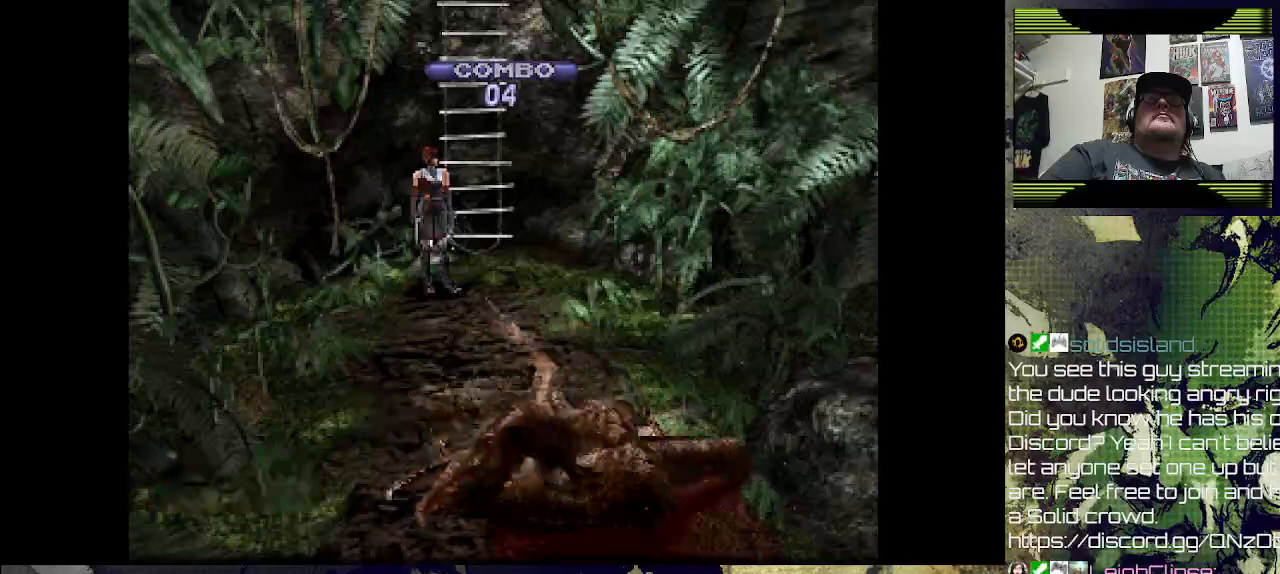
{"buttons": [], "left_stick": "center", "right_stick": "center", "events": []}
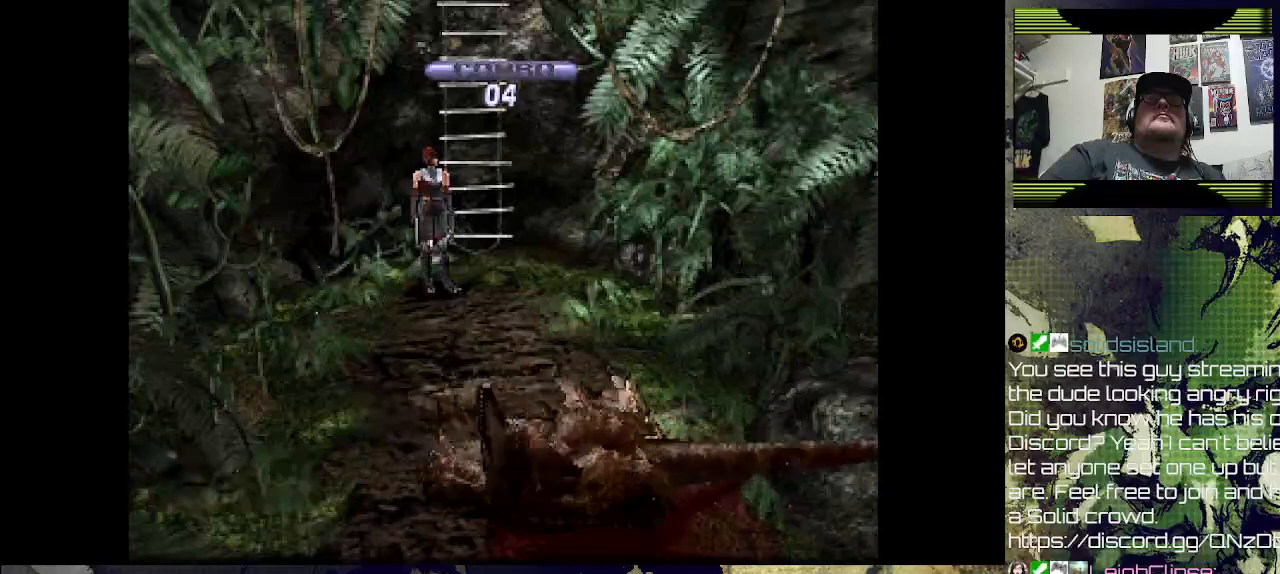
{"buttons": ["DPAD_LEFT"], "left_stick": "center", "right_stick": "center", "events": [[367, "DPAD_LEFT", "down"]]}
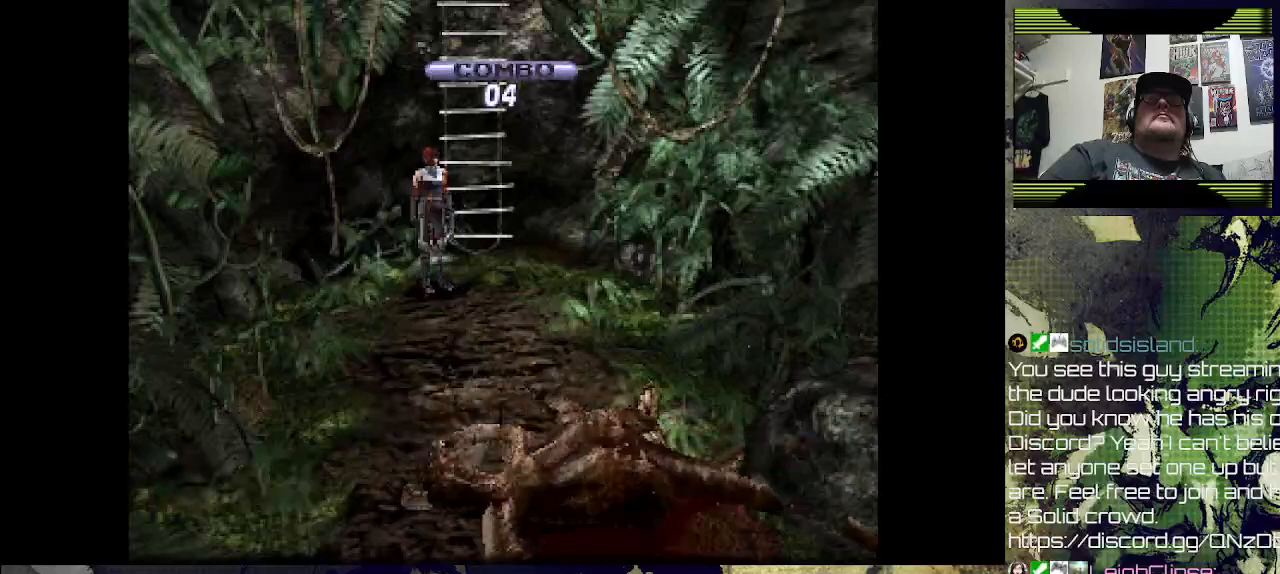
{"buttons": ["DPAD_LEFT"], "left_stick": "center", "right_stick": "center", "events": []}
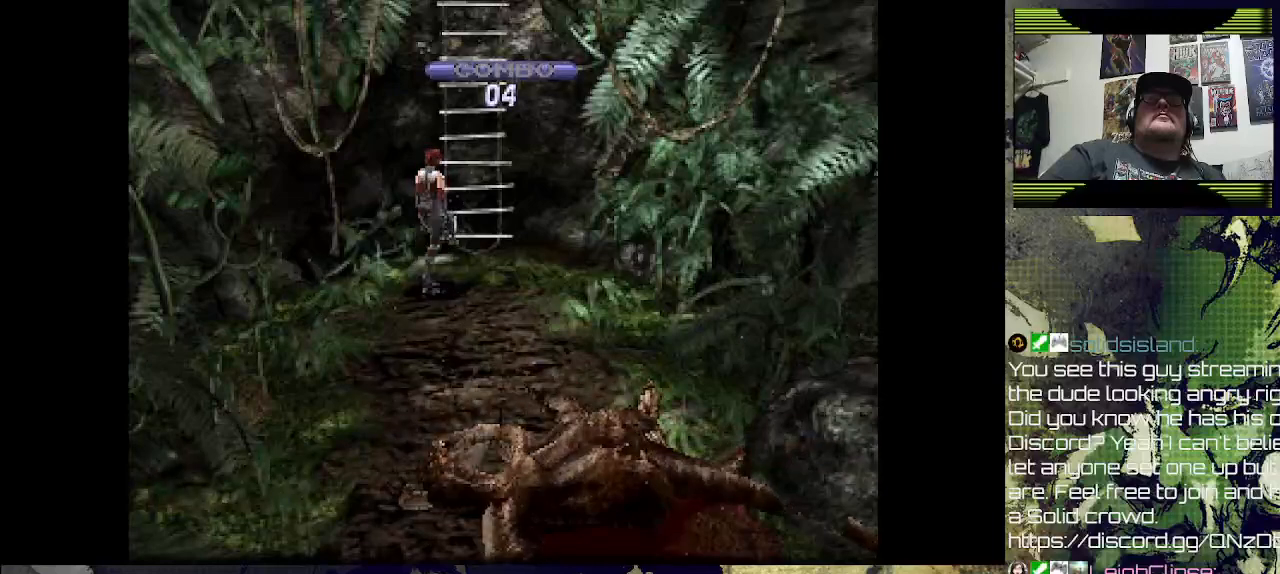
{"buttons": ["CROSS", "DPAD_UP", "DPAD_LEFT"], "left_stick": "center", "right_stick": "center", "events": [[67, "DPAD_LEFT", "up"], [67, "DPAD_UP", "down"], [433, "CROSS", "down"], [467, "DPAD_LEFT", "down"]]}
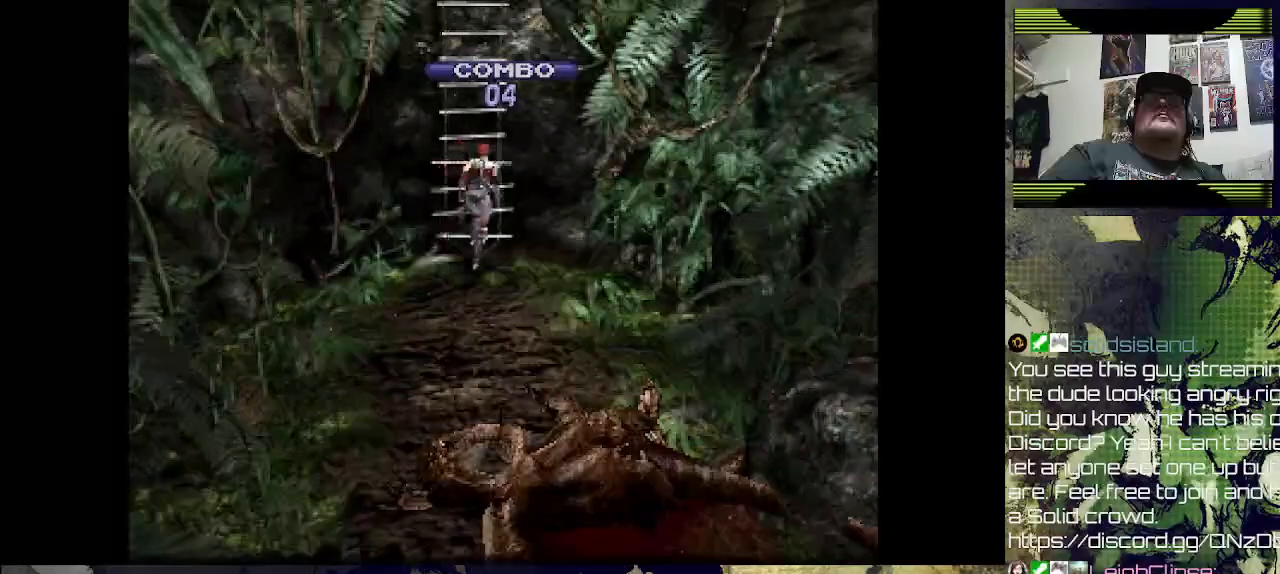
{"buttons": [], "left_stick": "center", "right_stick": "center", "events": [[67, "CROSS", "up"], [67, "DPAD_LEFT", "up"], [67, "DPAD_UP", "up"]]}